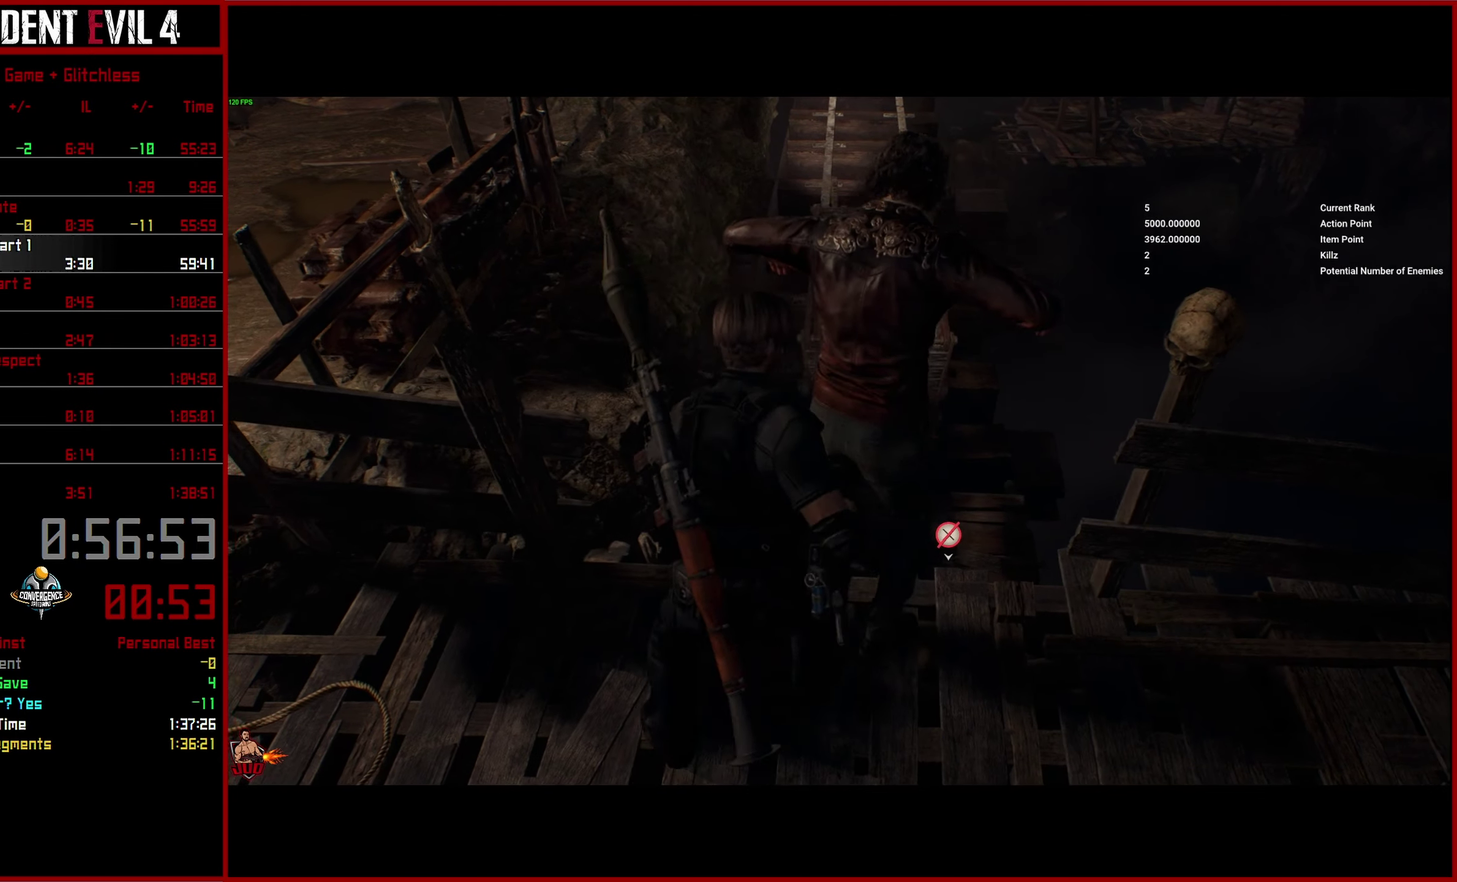
Gameplay with a controller (PlayStation layout); each line is a JSON object with the inputs held at the frame after it. "events" lists button and stick changes between this image and that frame as [ms after this image, input, new state], when the widget could be followed in between. This overlay highlights the sticks when they move; stick clicks (L3 R3) are not distinguishable.
{"buttons": ["CROSS"], "left_stick": "center", "right_stick": "center", "events": [[67, "CROSS", "down"], [183, "CROSS", "up"], [267, "CROSS", "down"], [367, "CROSS", "up"], [450, "CROSS", "down"]]}
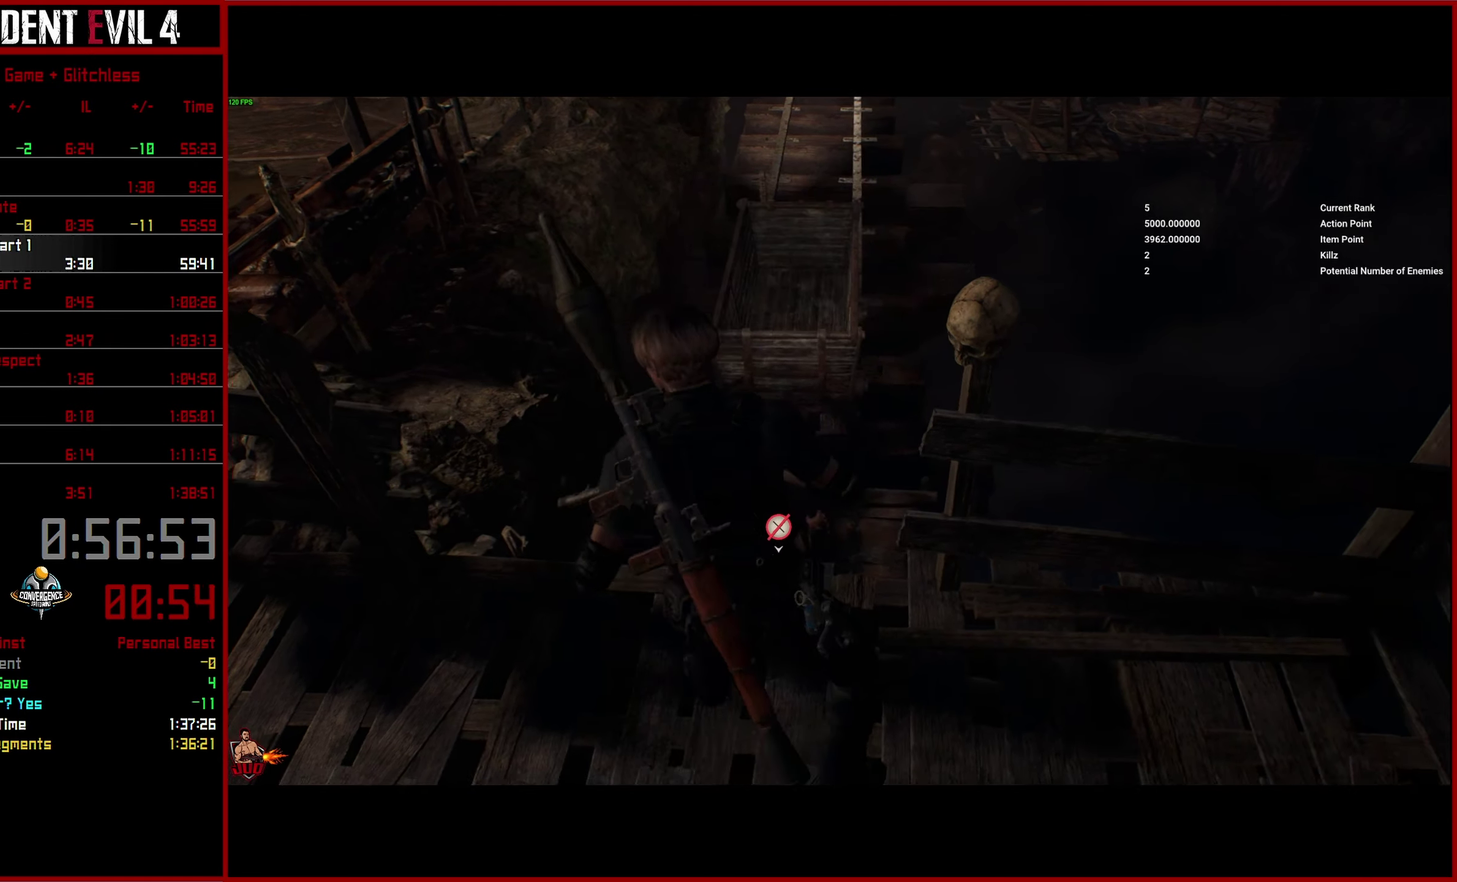
{"buttons": ["CROSS"], "left_stick": "center", "right_stick": "center", "events": [[50, "CROSS", "up"], [117, "CROSS", "down"], [233, "CROSS", "up"], [317, "CROSS", "down"], [417, "CROSS", "up"], [483, "CROSS", "down"]]}
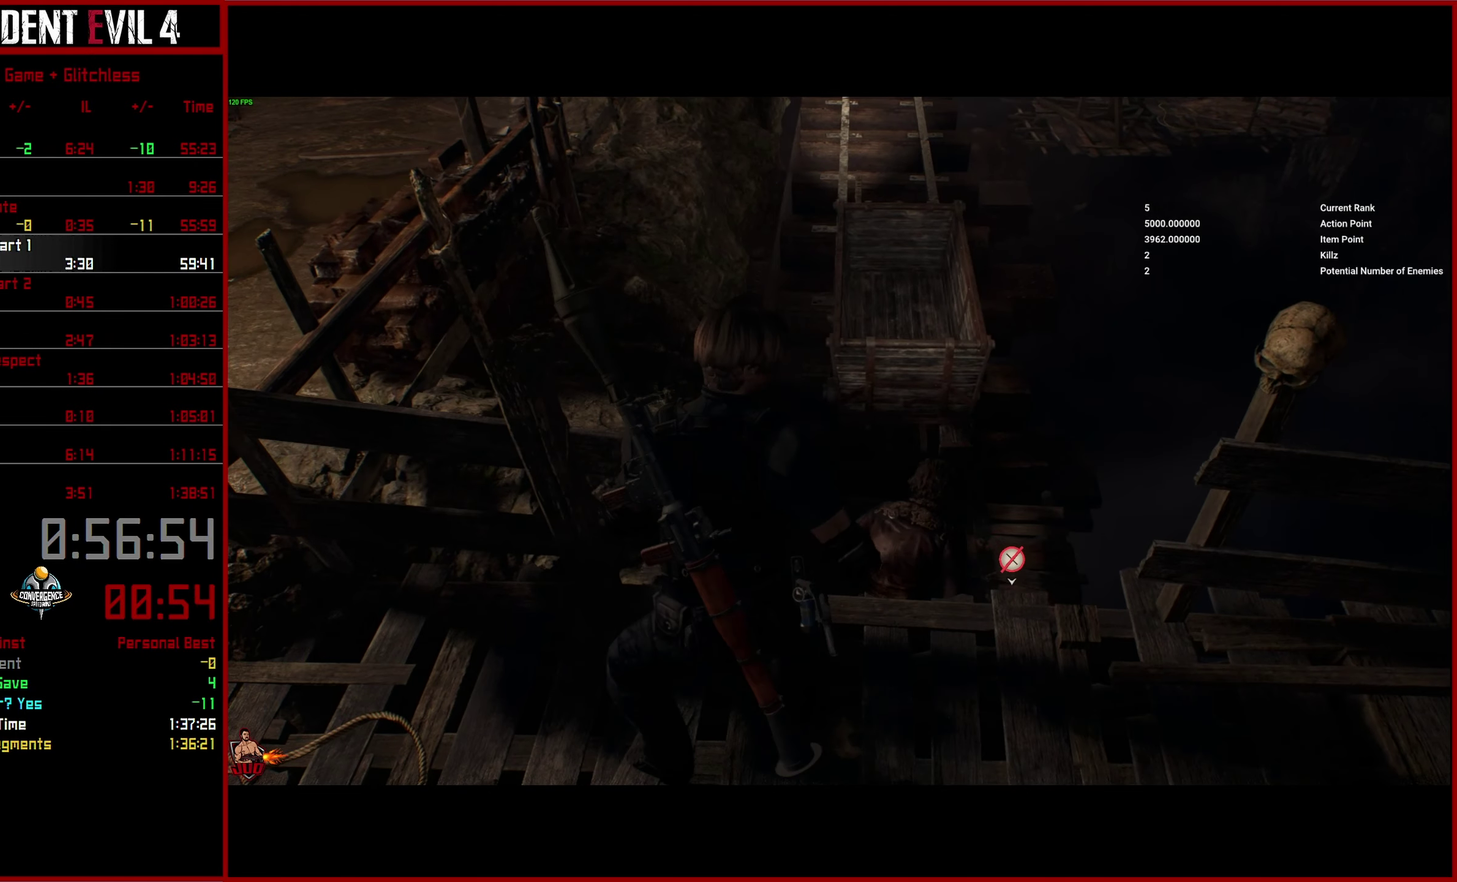
{"buttons": ["CROSS"], "left_stick": "center", "right_stick": "center", "events": [[67, "CROSS", "up"], [150, "CROSS", "down"], [233, "CROSS", "up"], [317, "CROSS", "down"], [417, "CROSS", "up"], [483, "CROSS", "down"]]}
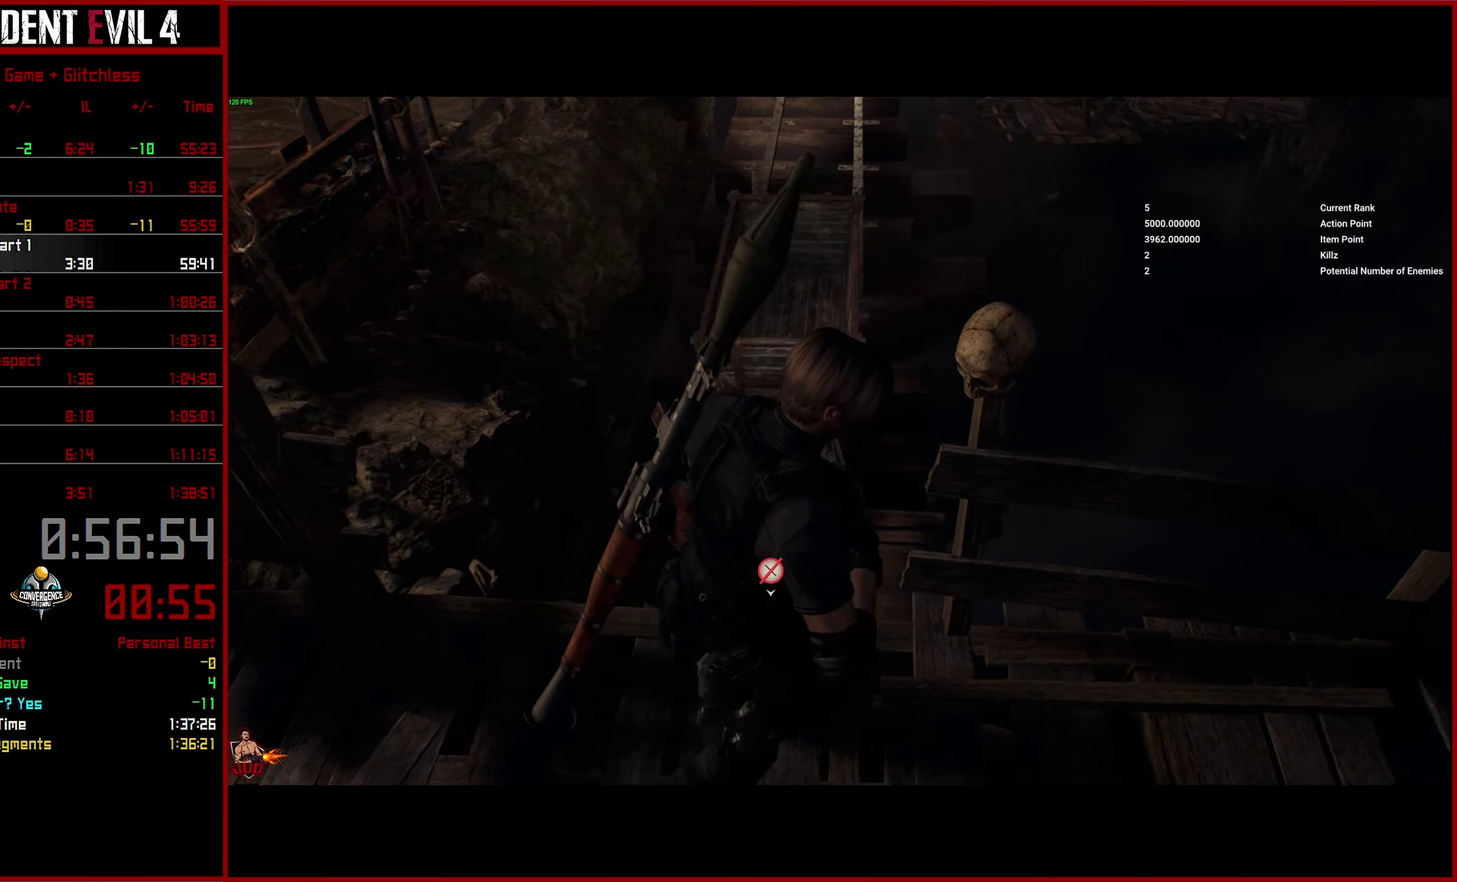
{"buttons": ["CROSS"], "left_stick": "center", "right_stick": "center", "events": [[100, "CROSS", "up"], [167, "CROSS", "down"], [250, "CROSS", "up"], [317, "CROSS", "down"], [417, "CROSS", "up"], [500, "CROSS", "down"]]}
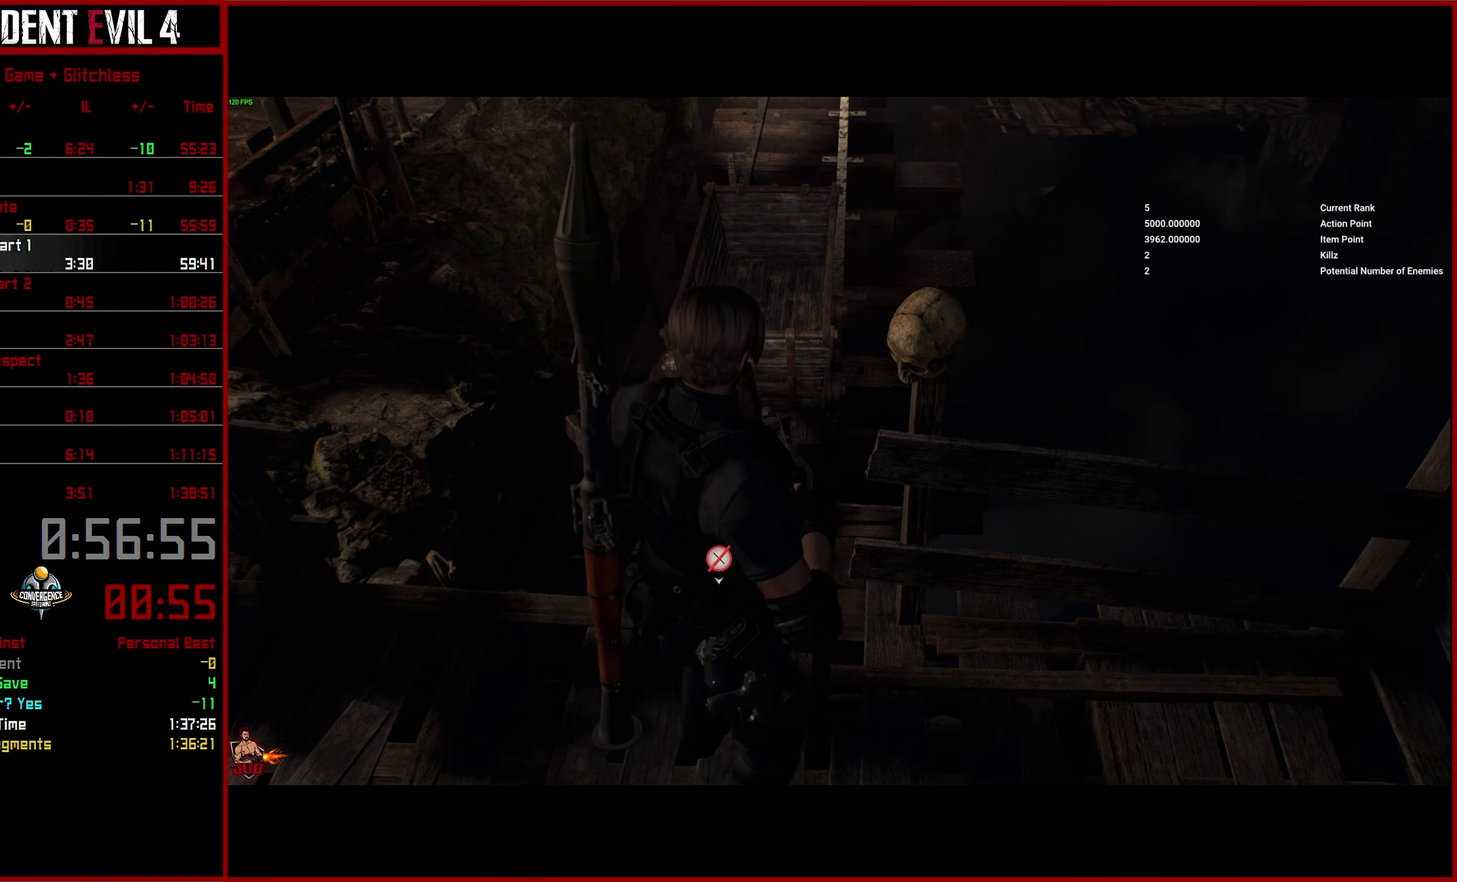
{"buttons": ["CROSS"], "left_stick": "center", "right_stick": "center", "events": [[67, "CROSS", "up"], [167, "CROSS", "down"], [267, "CROSS", "up"], [333, "CROSS", "down"], [433, "CROSS", "up"], [500, "CROSS", "down"]]}
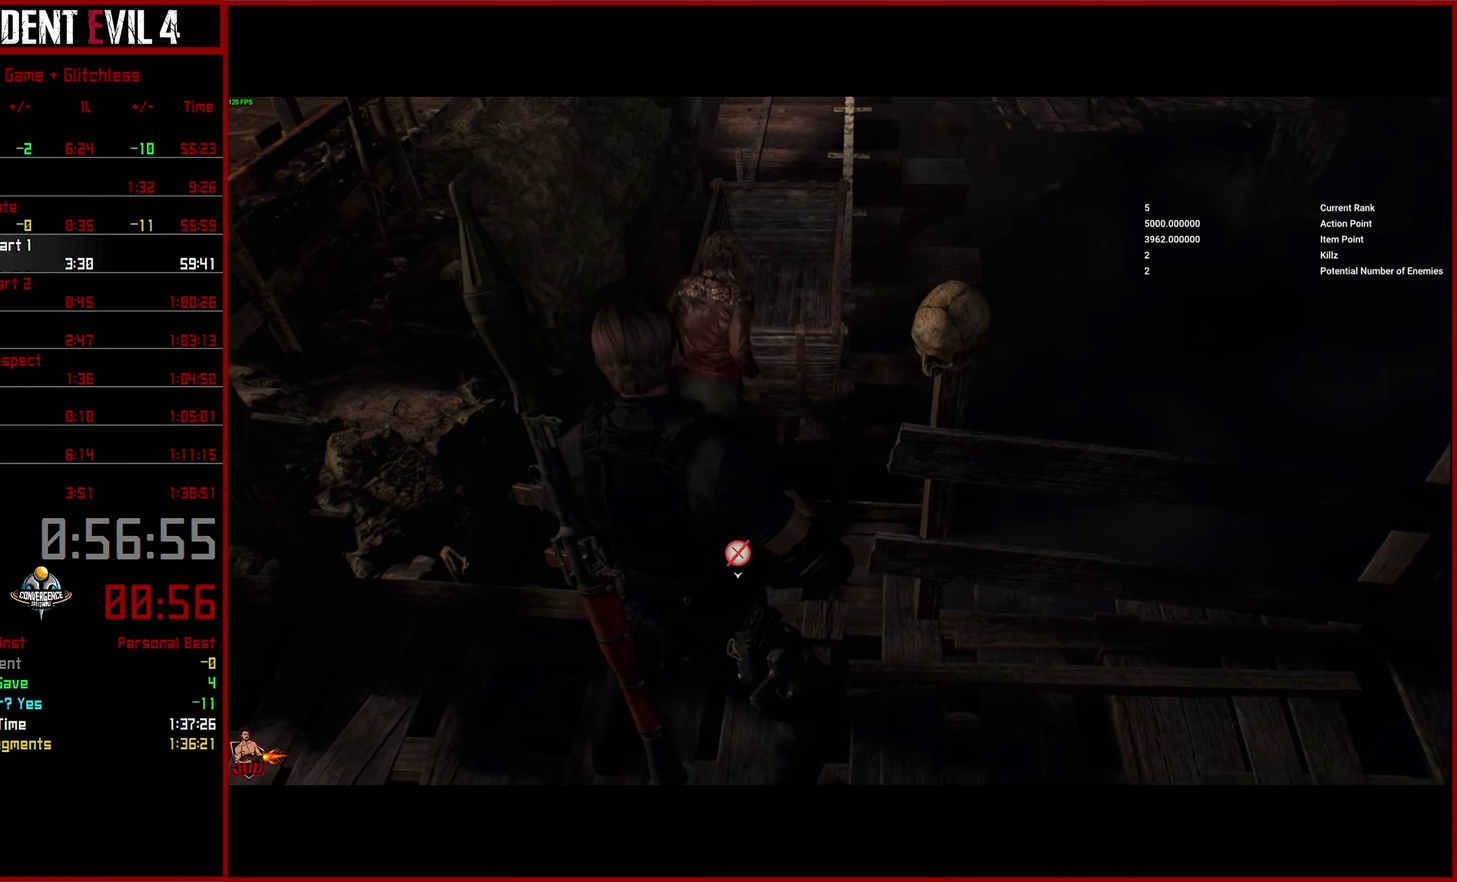
{"buttons": [], "left_stick": "center", "right_stick": "center", "events": [[83, "CROSS", "up"], [183, "CROSS", "down"], [283, "CROSS", "up"], [350, "CROSS", "down"], [450, "CROSS", "up"]]}